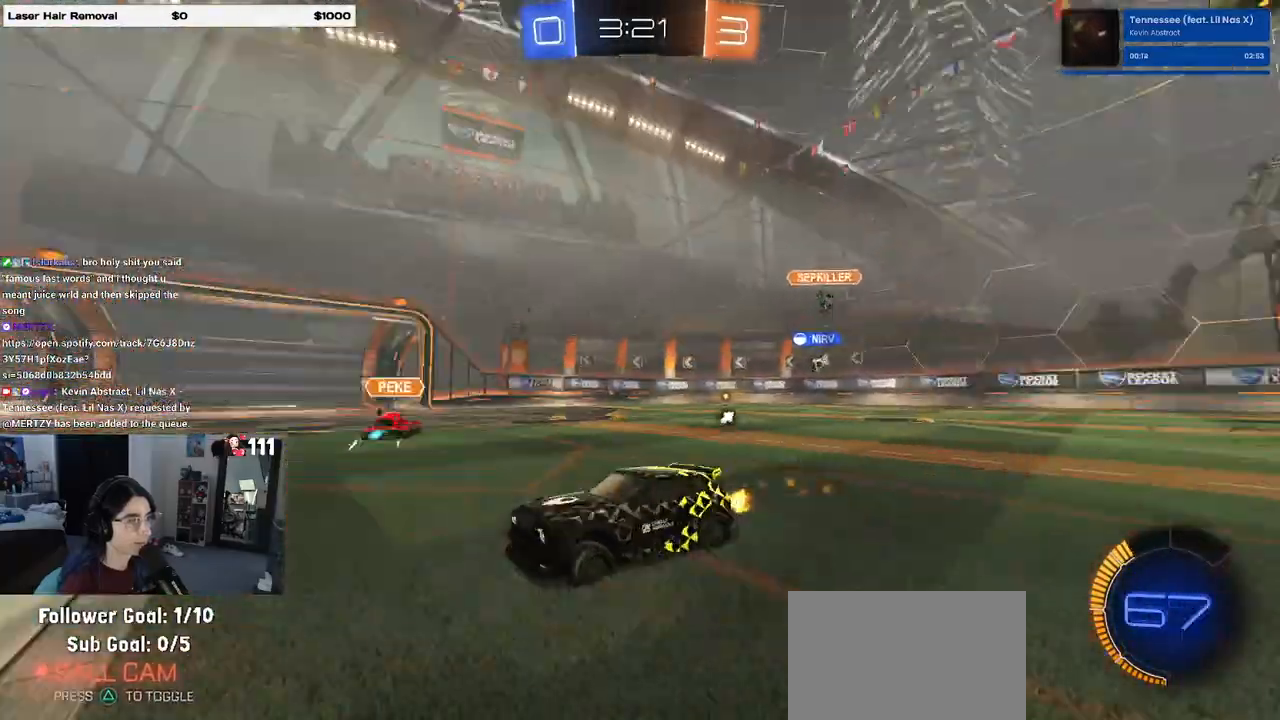
Gameplay with a controller (PlayStation layout); each line is a JSON object with the inputs held at the frame after it (dt_ms = milliseconds from this image to that frame). "events" lists button and stick changes between this image and that frame as [ms after this image, input, new state], when the widget could be followed in between.
{"dt_ms": 500, "buttons": ["R1", "R2"], "left_stick": "left", "right_stick": "center", "events": [[50, "TRIANGLE", "up"]]}
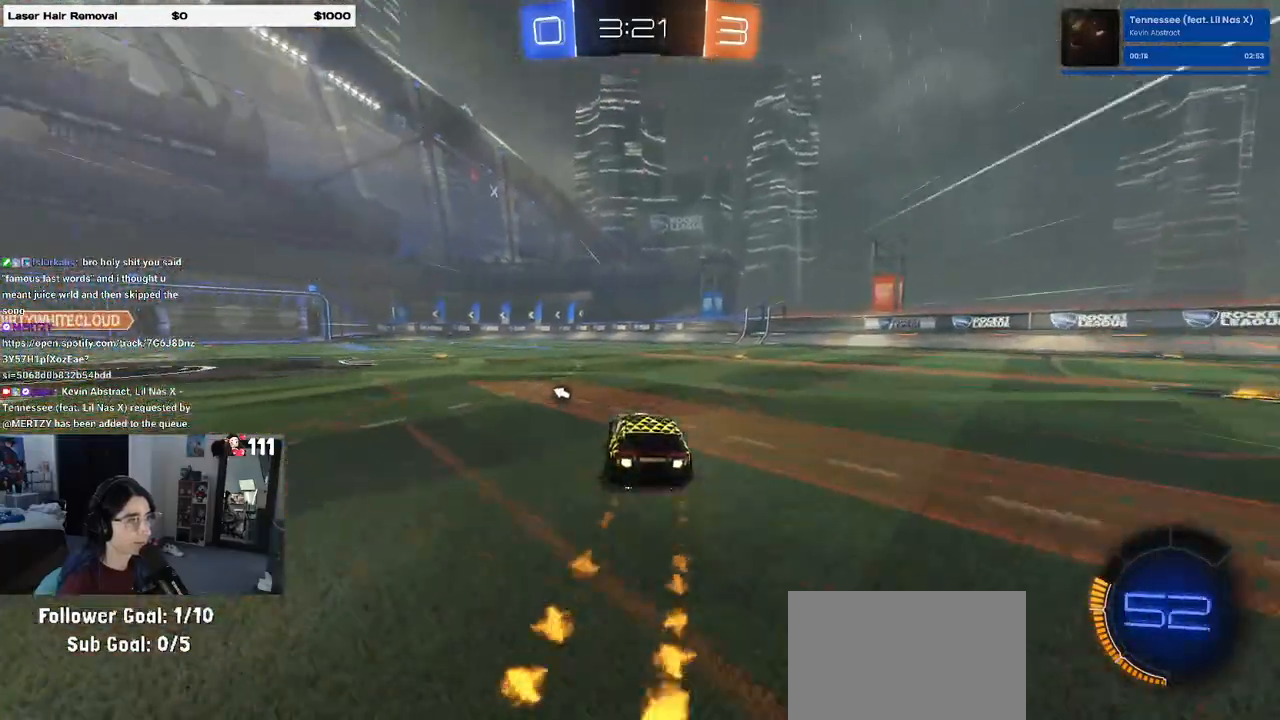
{"dt_ms": 500, "buttons": ["TRIANGLE", "R2"], "left_stick": "center", "right_stick": "center", "events": [[67, "left_stick", "center"], [167, "R1", "up"], [283, "left_stick", "left"], [367, "left_stick", "center"], [417, "TRIANGLE", "down"]]}
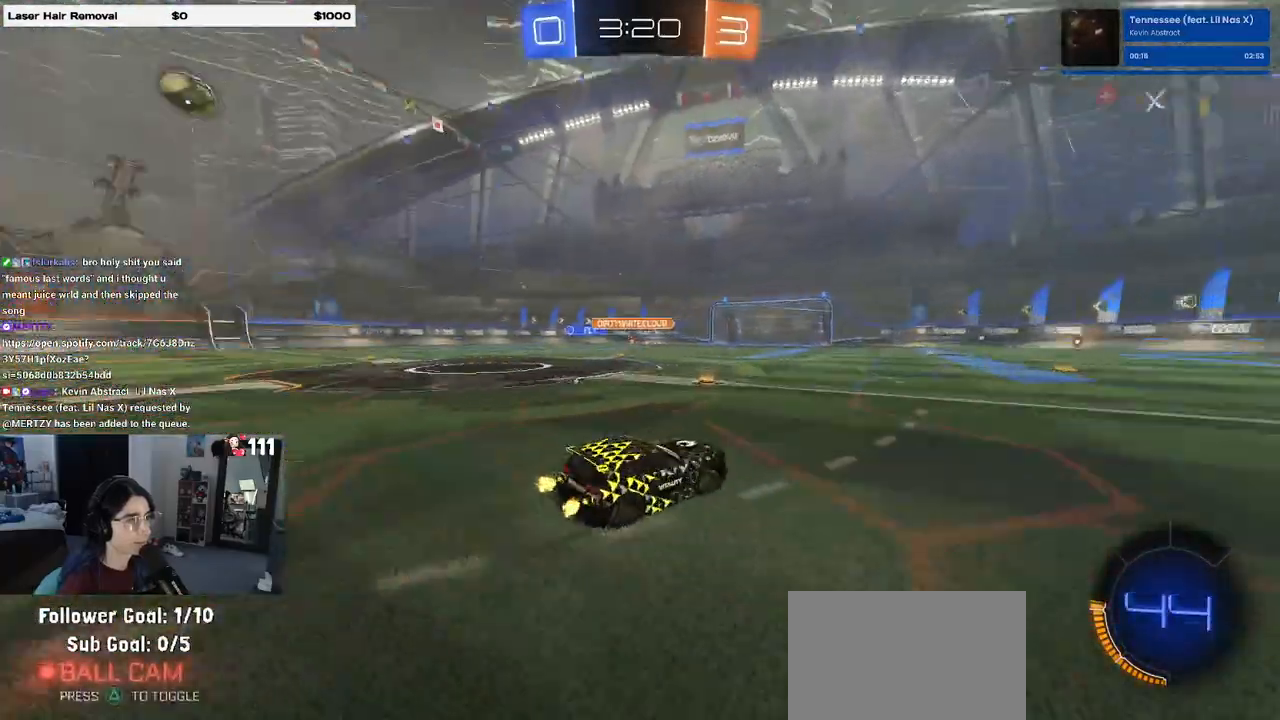
{"dt_ms": 500, "buttons": ["R2"], "left_stick": "center", "right_stick": "center", "events": [[33, "TRIANGLE", "up"], [267, "left_stick", "right"], [367, "left_stick", "center"]]}
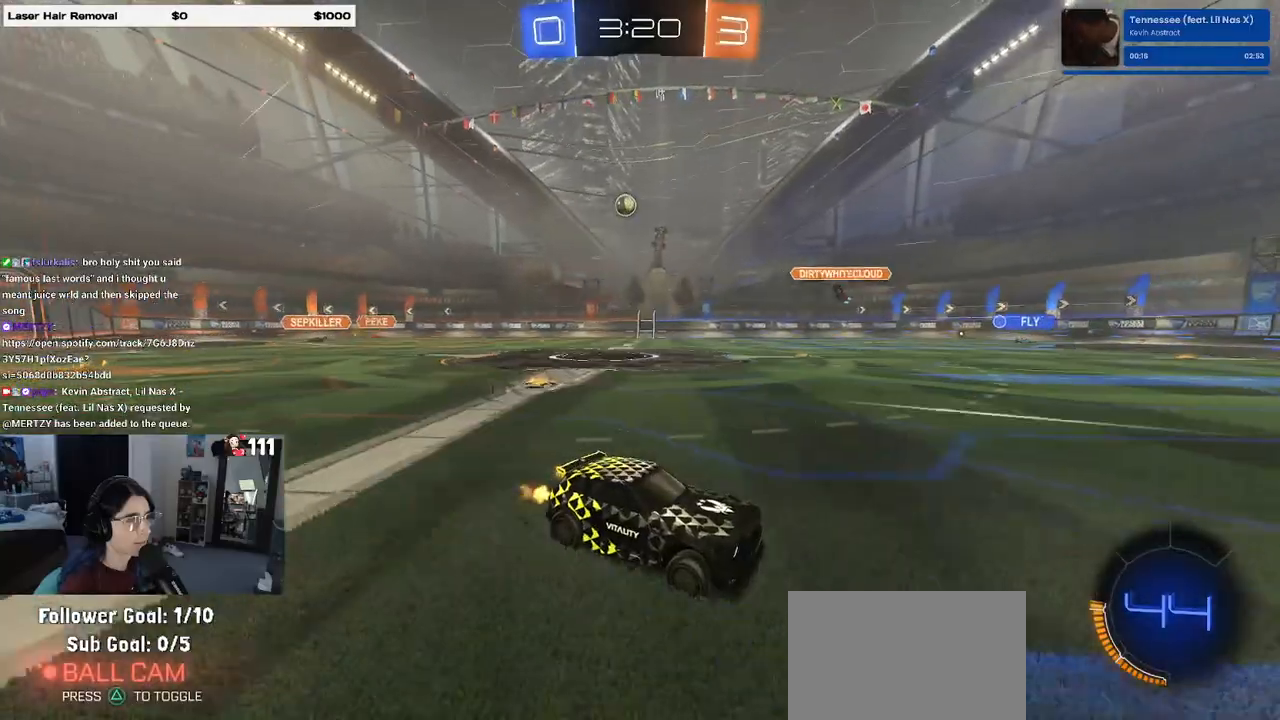
{"dt_ms": 500, "buttons": ["R2"], "left_stick": "center", "right_stick": "center", "events": [[33, "R1", "down"], [233, "R1", "up"]]}
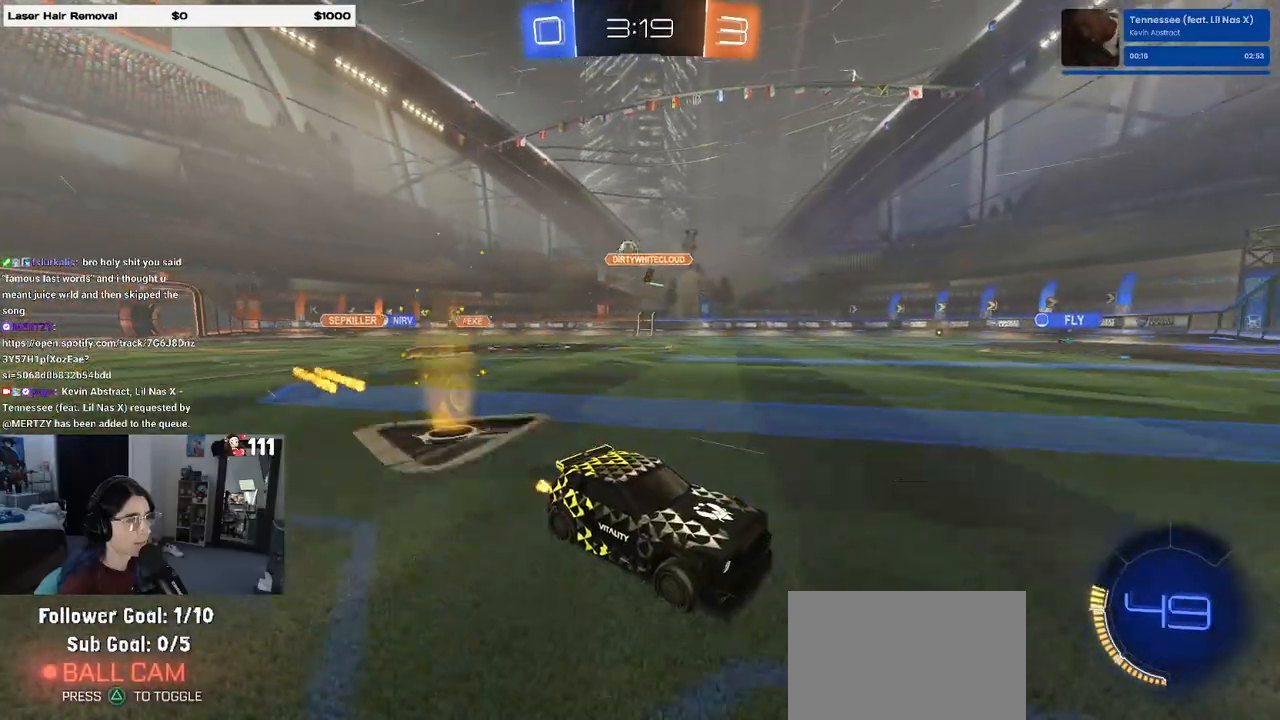
{"dt_ms": 500, "buttons": ["R2"], "left_stick": "center", "right_stick": "center", "events": [[283, "TRIANGLE", "down"], [383, "TRIANGLE", "up"]]}
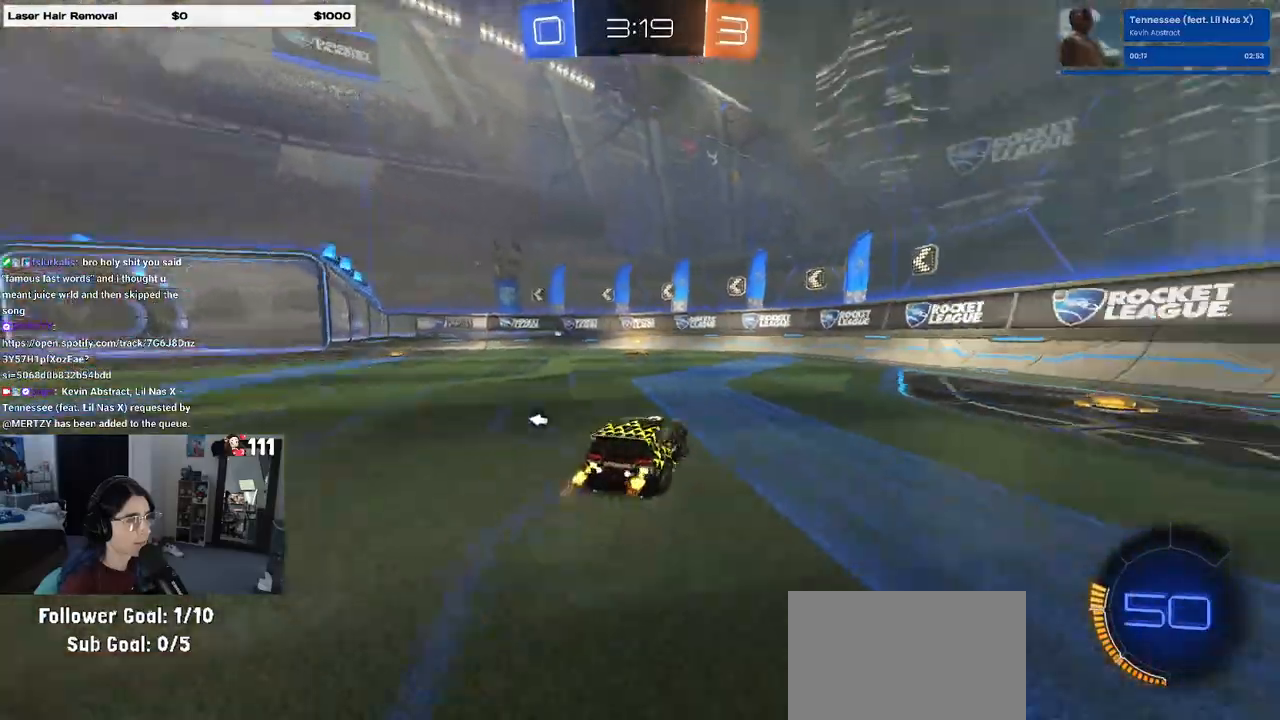
{"dt_ms": 500, "buttons": ["R2"], "left_stick": "left", "right_stick": "center", "events": [[117, "TRIANGLE", "down"], [217, "TRIANGLE", "up"], [283, "left_stick", "left"]]}
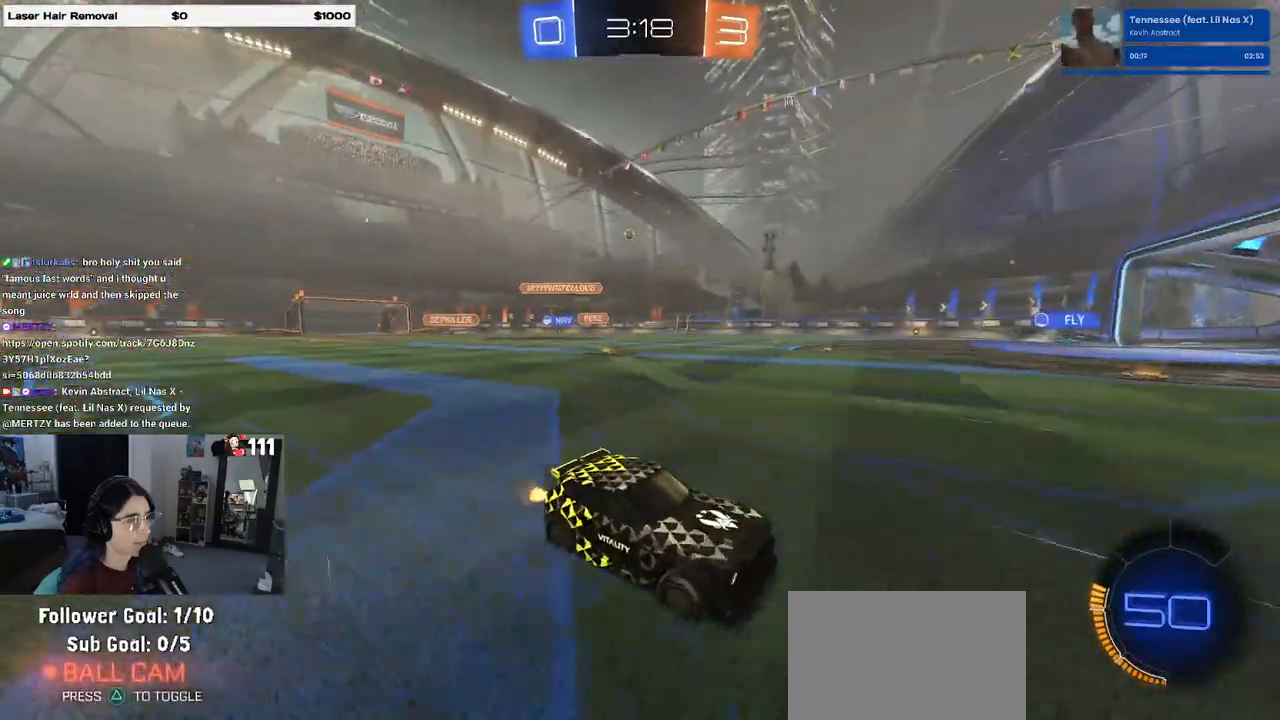
{"dt_ms": 500, "buttons": ["R2"], "left_stick": "left", "right_stick": "center", "events": [[50, "SQUARE", "down"], [133, "SQUARE", "up"]]}
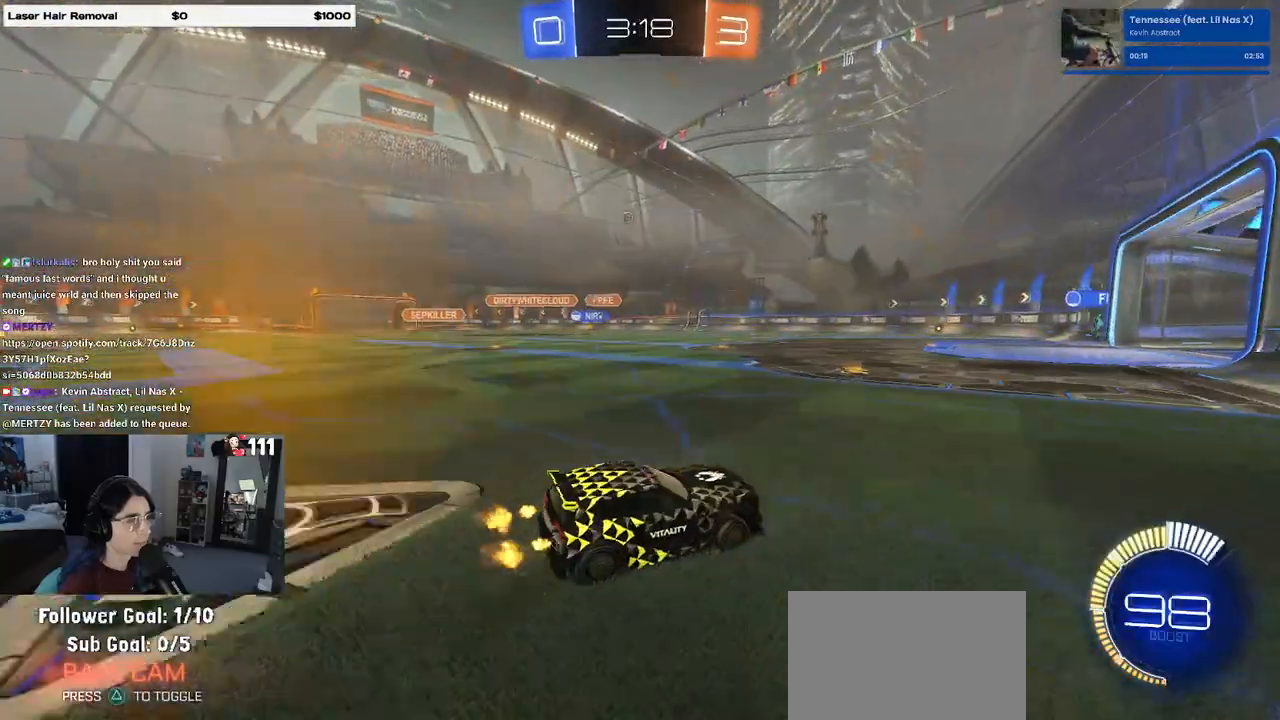
{"dt_ms": 500, "buttons": ["R2"], "left_stick": "left", "right_stick": "center", "events": [[117, "R1", "down"], [383, "R1", "up"]]}
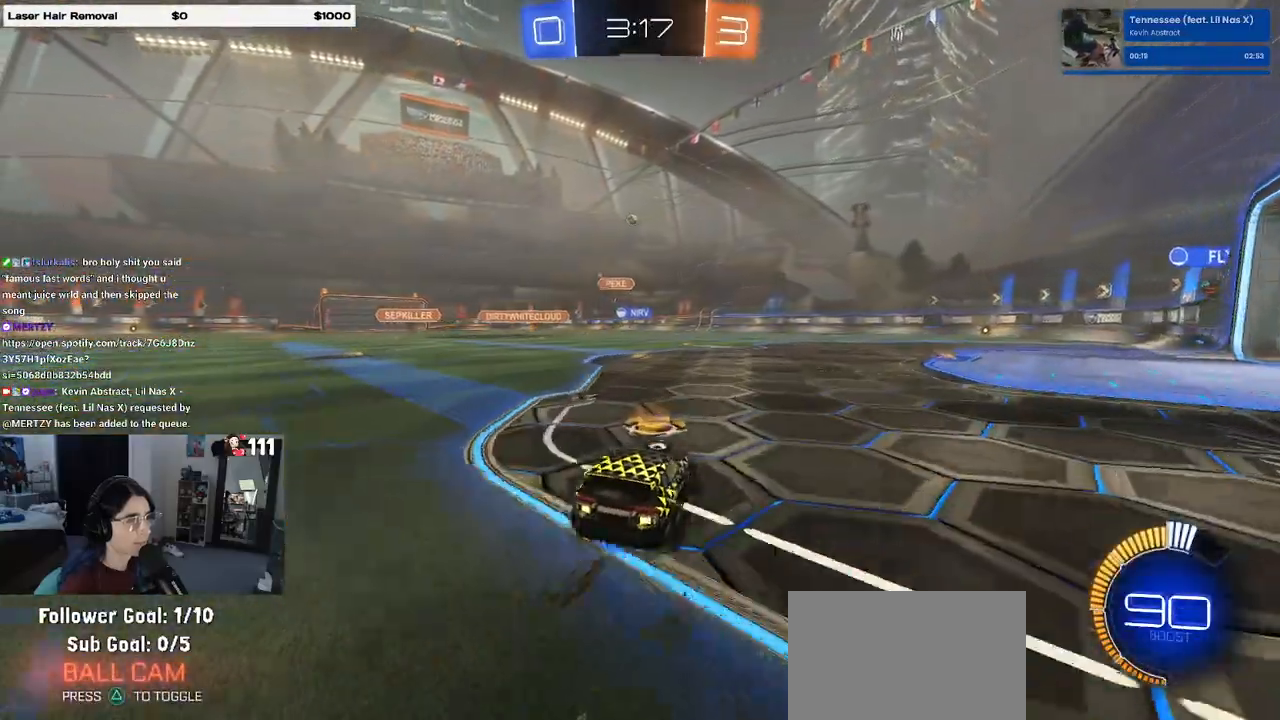
{"dt_ms": 500, "buttons": ["R2"], "left_stick": "center", "right_stick": "center", "events": [[250, "left_stick", "center"]]}
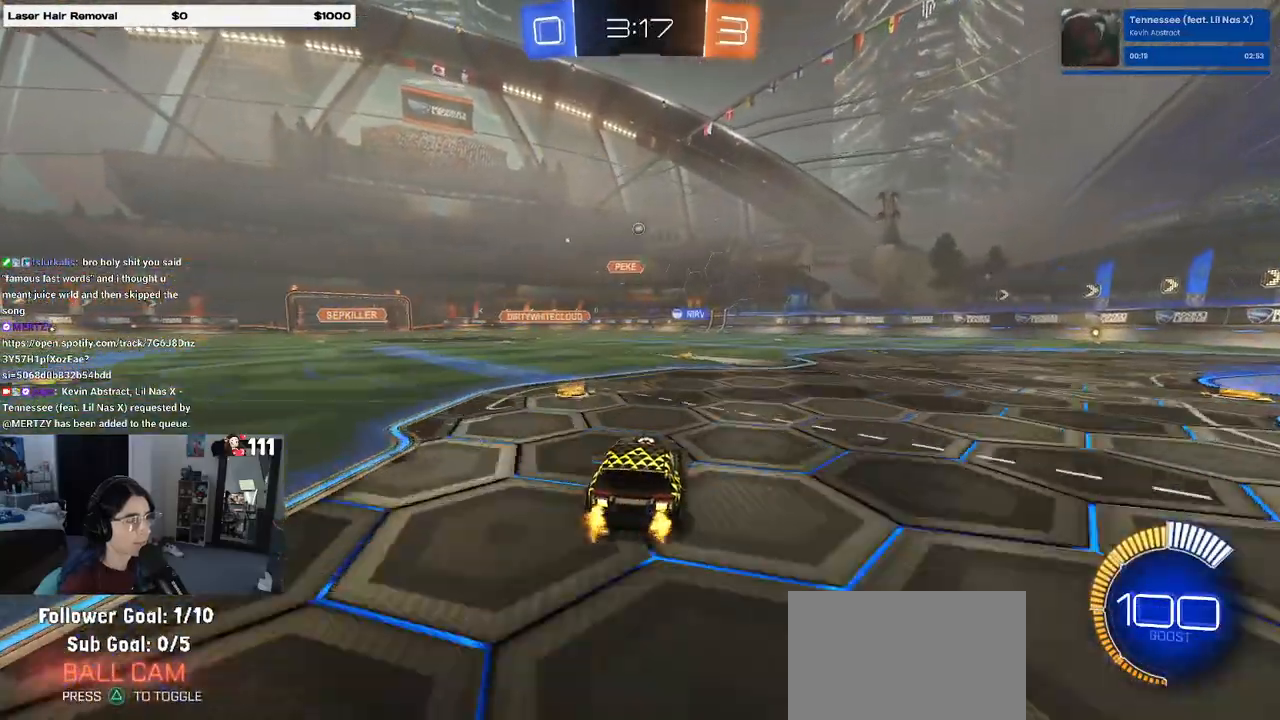
{"dt_ms": 500, "buttons": ["R1", "R2"], "left_stick": "center", "right_stick": "center", "events": [[150, "R1", "down"], [283, "left_stick", "right"], [450, "left_stick", "center"]]}
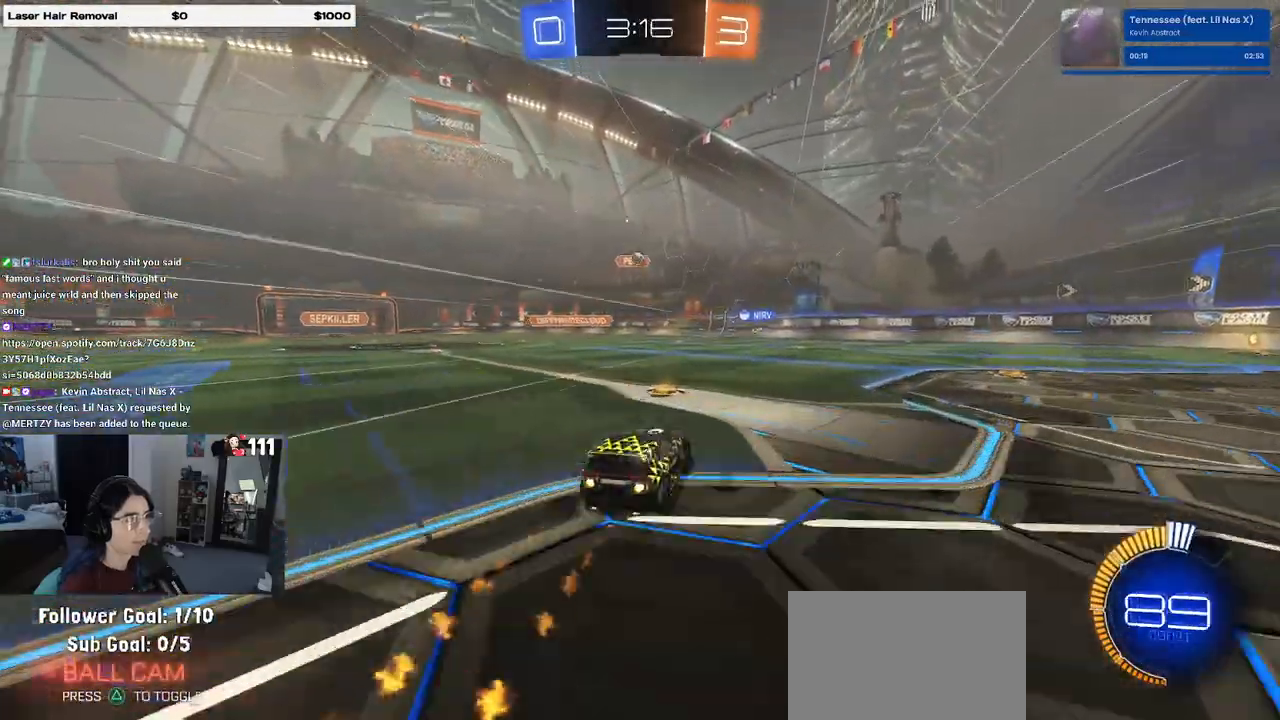
{"dt_ms": 500, "buttons": ["R2"], "left_stick": "center", "right_stick": "center", "events": [[17, "left_stick", "left"], [50, "R1", "up"], [67, "R1", "down"], [217, "left_stick", "center"], [333, "R1", "up"]]}
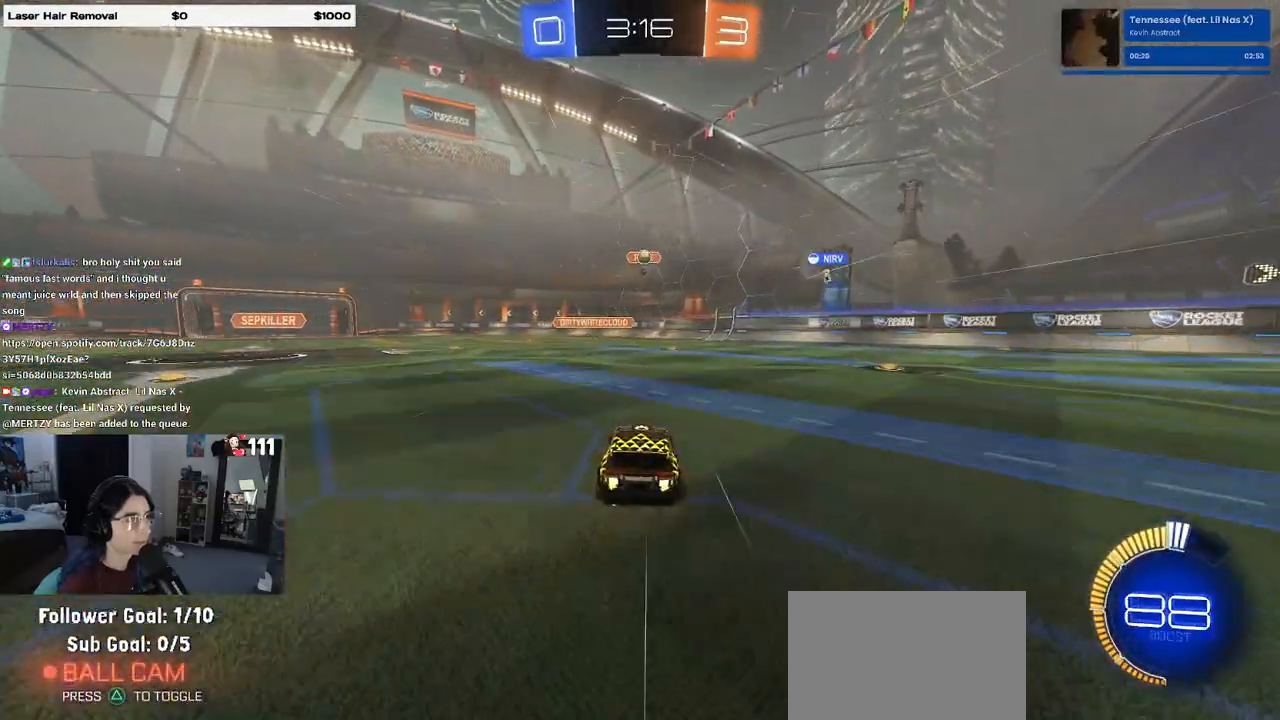
{"dt_ms": 500, "buttons": ["R2"], "left_stick": "center", "right_stick": "center", "events": [[17, "left_stick", "right"], [200, "left_stick", "center"]]}
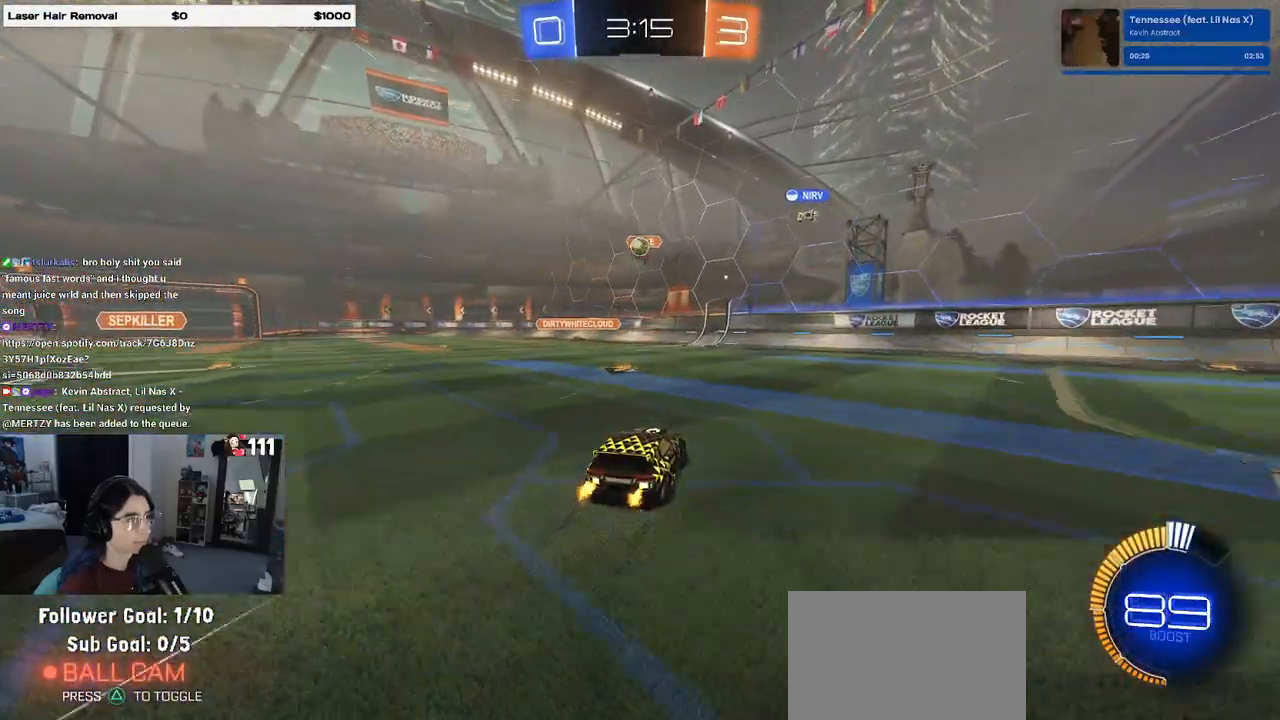
{"dt_ms": 500, "buttons": ["R2"], "left_stick": "center", "right_stick": "center", "events": []}
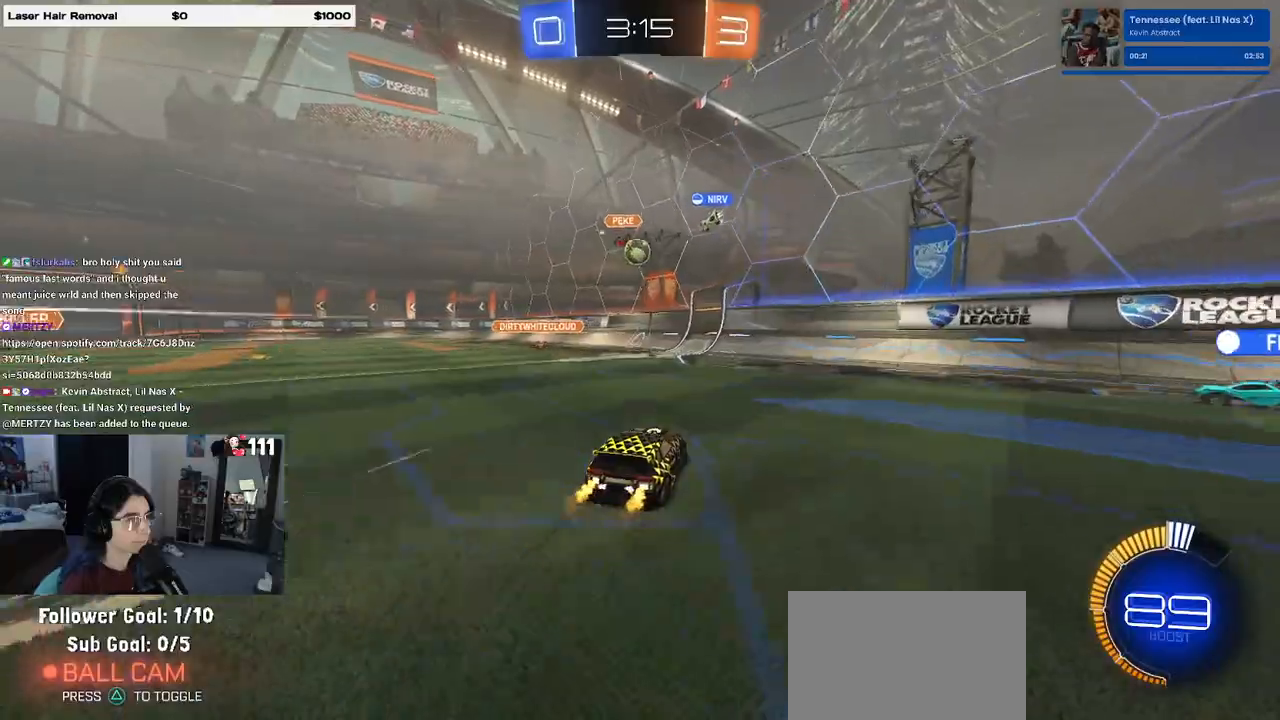
{"dt_ms": 500, "buttons": ["R2"], "left_stick": "left", "right_stick": "center", "events": [[33, "left_stick", "left"]]}
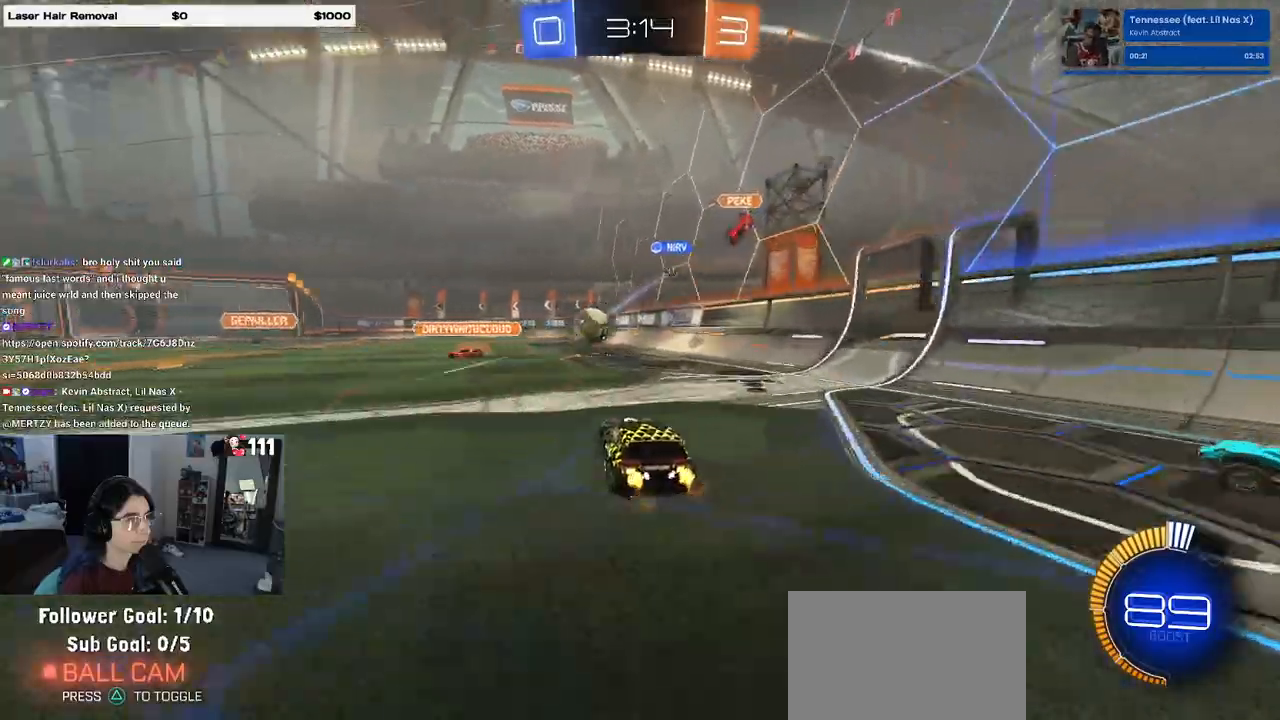
{"dt_ms": 500, "buttons": ["R2"], "left_stick": "center", "right_stick": "center", "events": [[33, "R1", "down"], [383, "R1", "up"], [400, "left_stick", "center"]]}
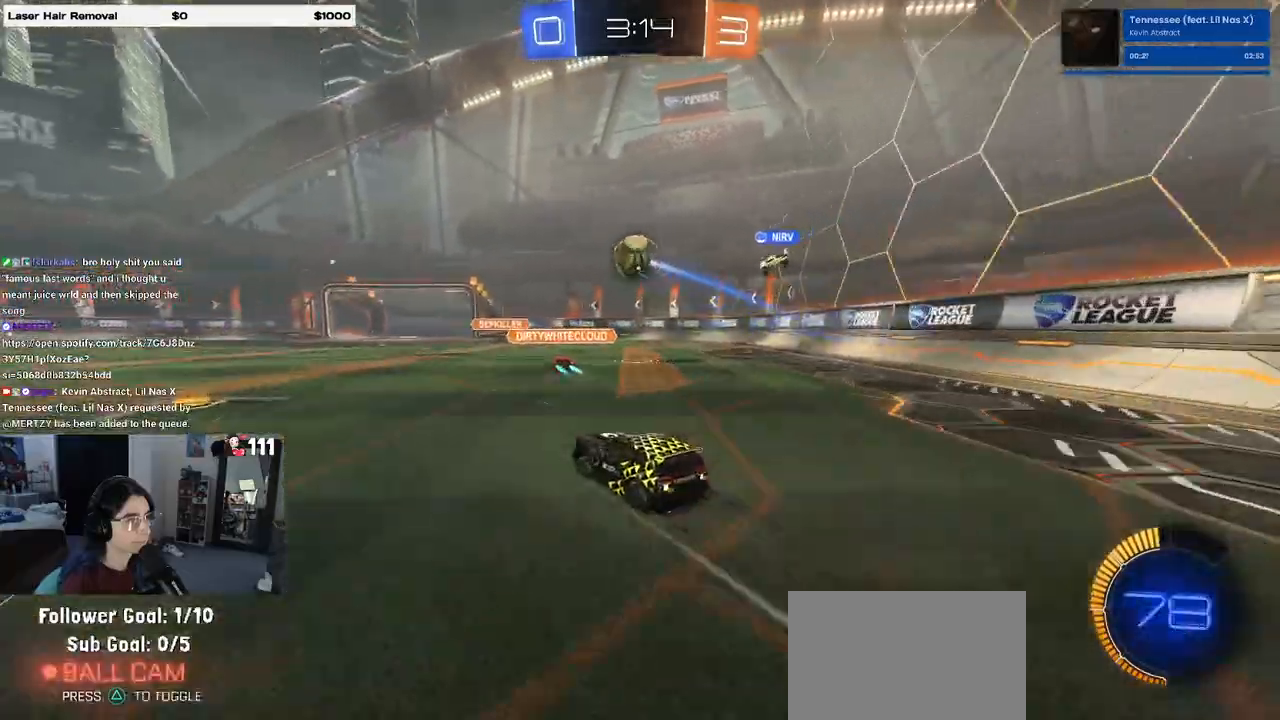
{"dt_ms": 500, "buttons": ["R2"], "left_stick": "center", "right_stick": "center", "events": [[200, "left_stick", "right"], [333, "left_stick", "center"]]}
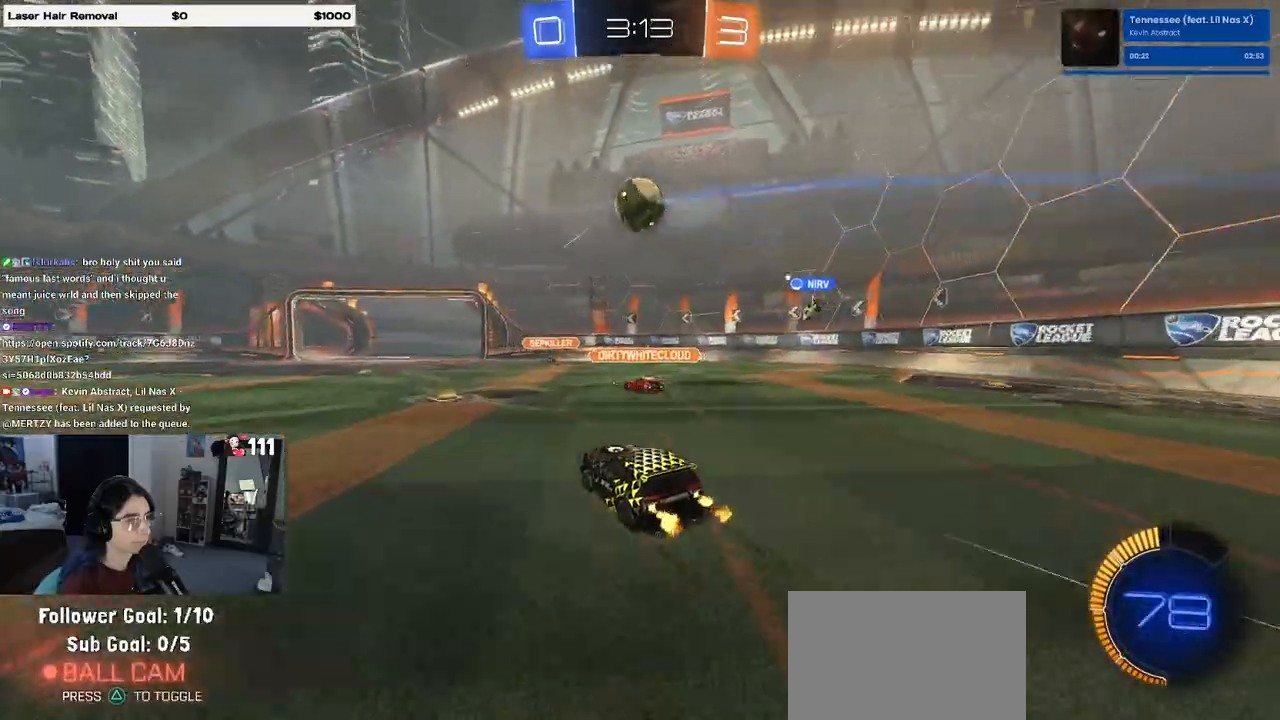
{"dt_ms": 500, "buttons": ["CROSS", "R2"], "left_stick": "down", "right_stick": "center", "events": [[17, "left_stick", "left"], [133, "left_stick", "center"], [417, "CROSS", "down"], [417, "left_stick", "down"]]}
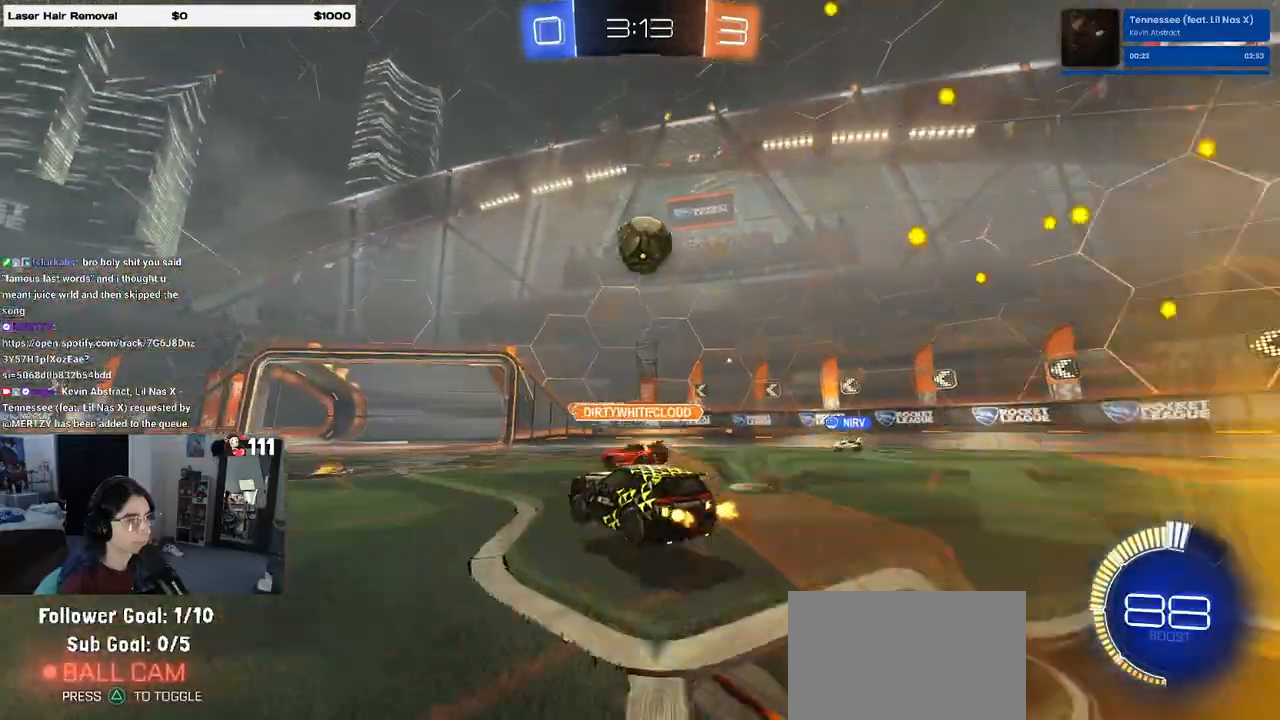
{"dt_ms": 500, "buttons": ["L1", "R1", "R2"], "left_stick": "right", "right_stick": "center", "events": [[100, "CROSS", "up"], [100, "left_stick", "center"], [150, "CROSS", "down"], [250, "left_stick", "down"], [300, "CROSS", "up"], [383, "L1", "down"], [400, "left_stick", "up"], [450, "R1", "down"], [483, "left_stick", "right"]]}
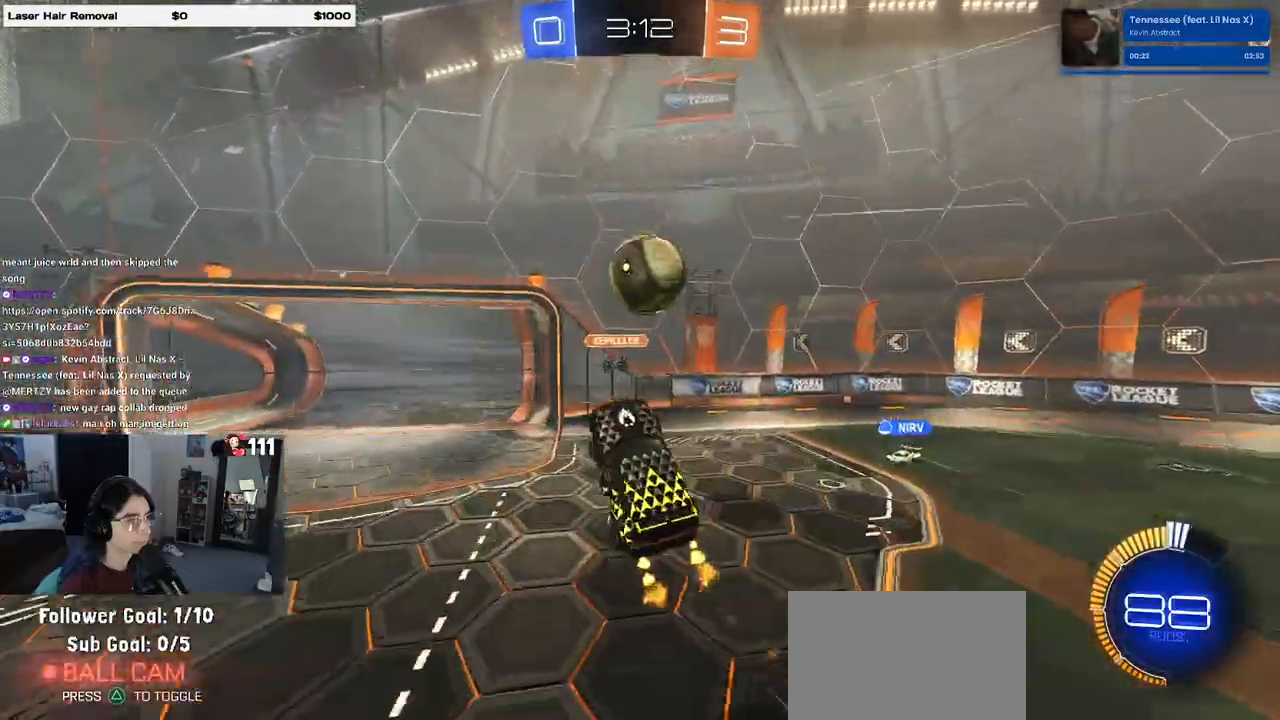
{"dt_ms": 500, "buttons": ["R2"], "left_stick": "up-right", "right_stick": "center", "events": [[50, "L1", "up"], [100, "left_stick", "up-right"], [133, "R1", "up"]]}
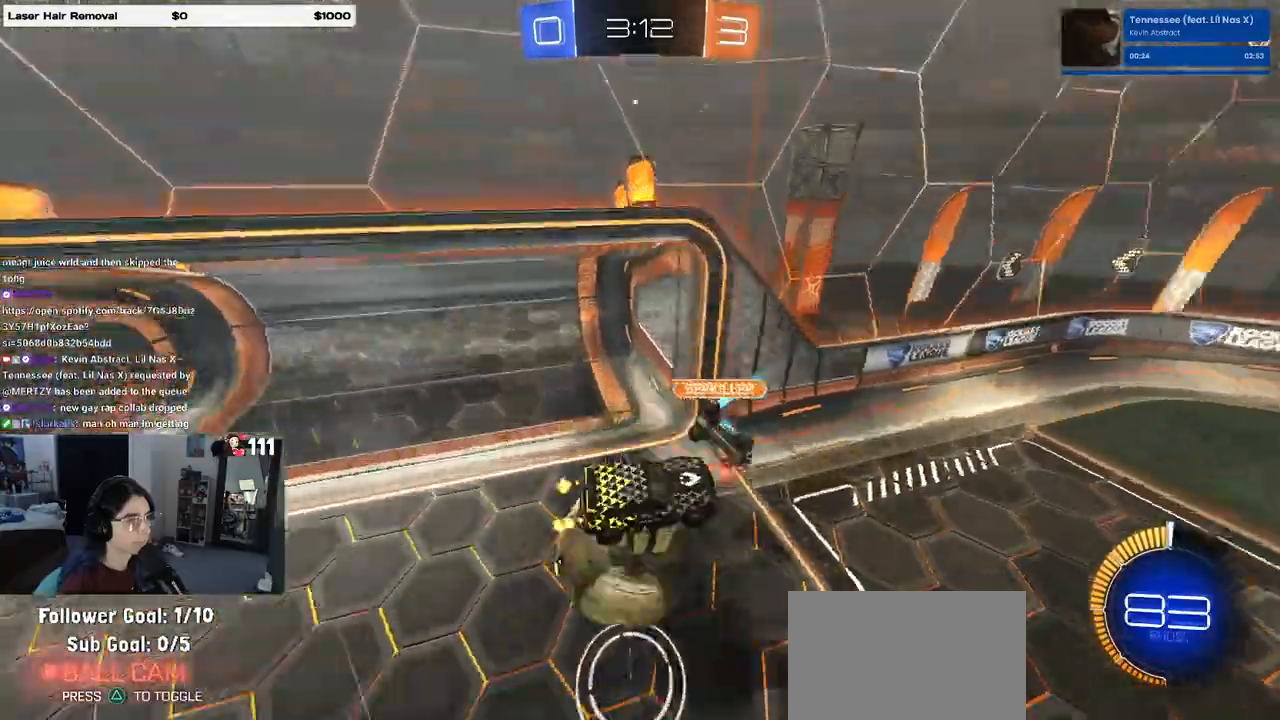
{"dt_ms": 500, "buttons": ["SQUARE", "R2"], "left_stick": "right", "right_stick": "center", "events": [[233, "left_stick", "right"], [333, "SQUARE", "down"]]}
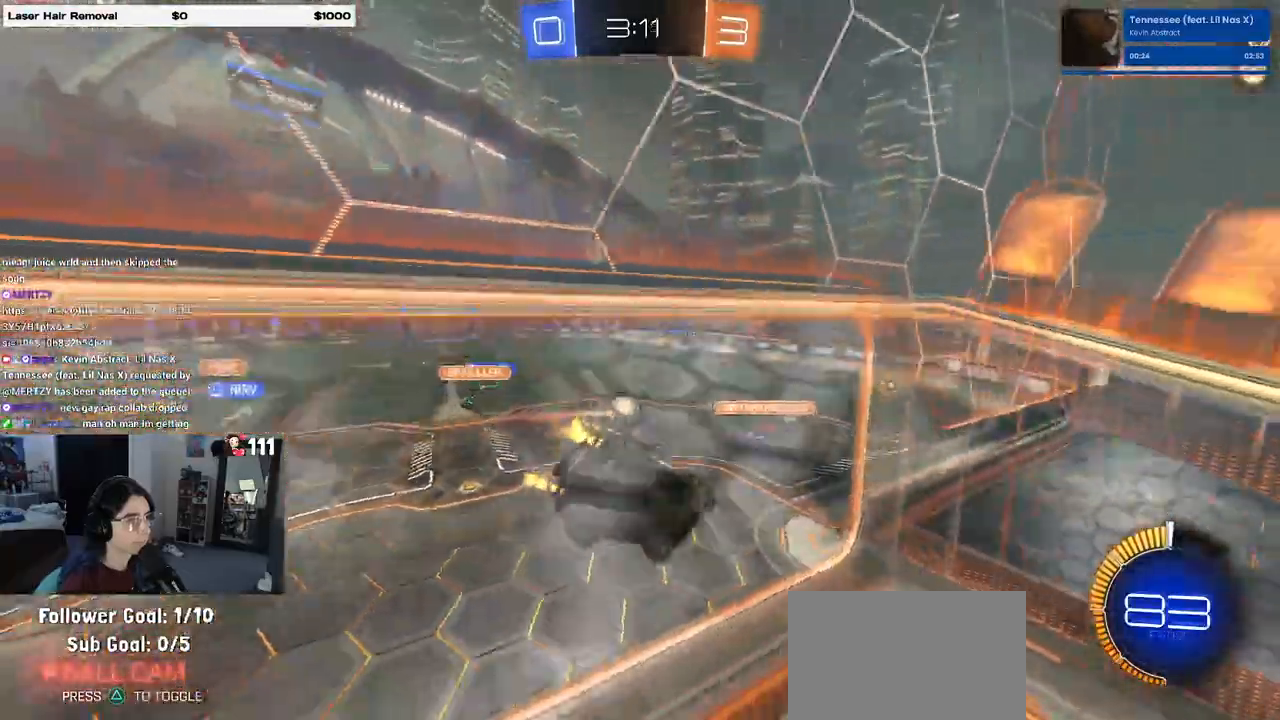
{"dt_ms": 1000, "buttons": ["R1", "R2"], "left_stick": "left", "right_stick": "center"}
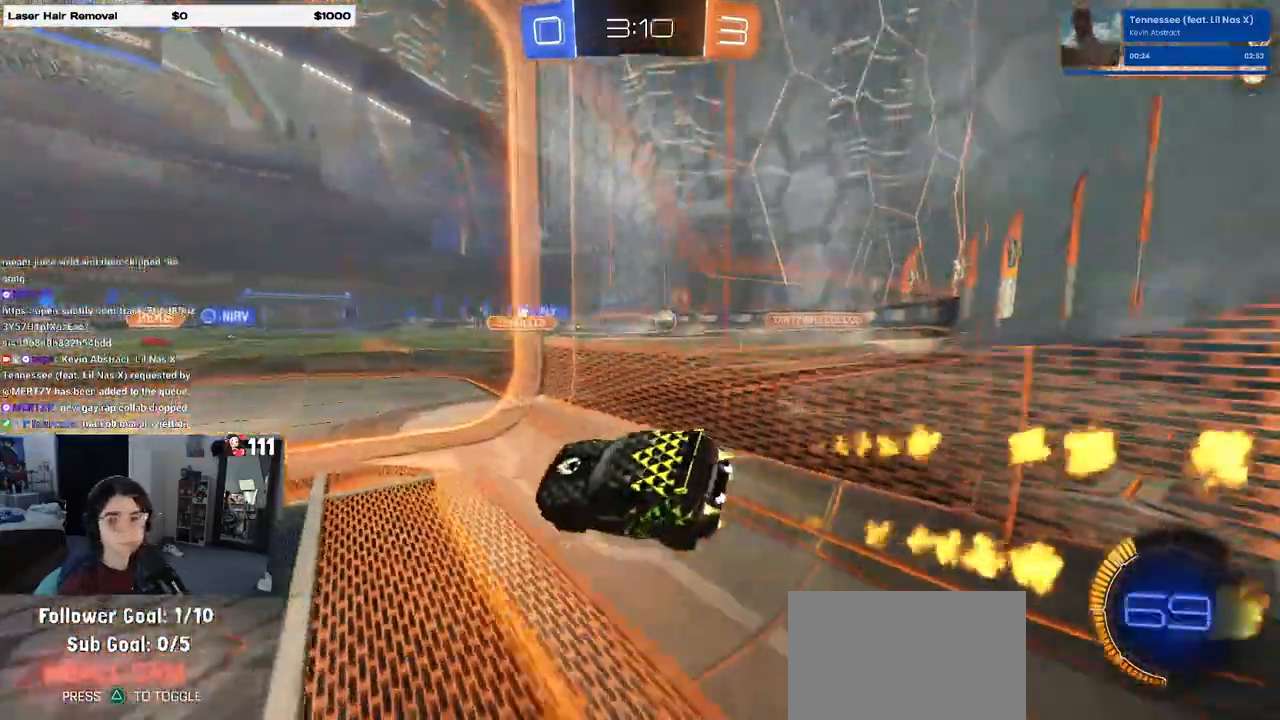
{"dt_ms": 500, "buttons": ["CROSS", "R1", "R2"], "left_stick": "up-left", "right_stick": "center", "events": [[83, "left_stick", "center"], [283, "left_stick", "right"], [333, "CROSS", "down"], [367, "left_stick", "up"], [417, "CROSS", "up"], [450, "left_stick", "up-left"], [467, "CROSS", "down"]]}
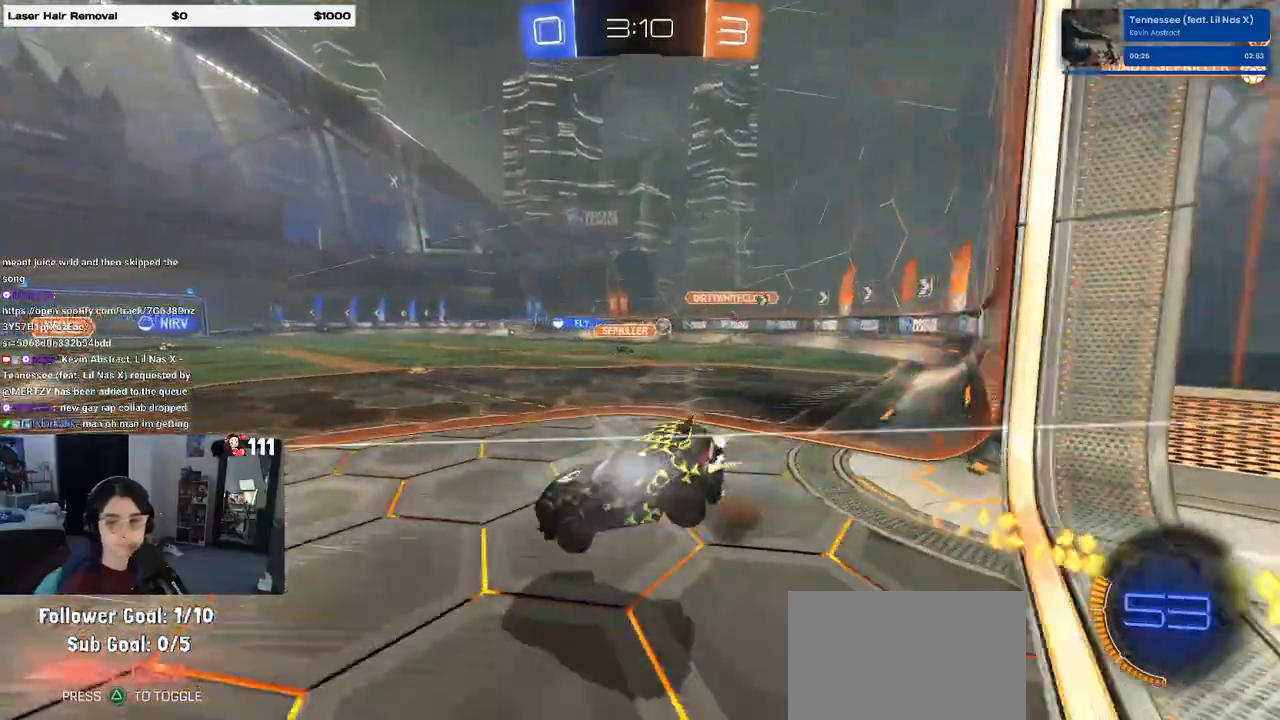
{"dt_ms": 500, "buttons": ["SQUARE", "R2"], "left_stick": "down-left", "right_stick": "center", "events": [[33, "SQUARE", "down"], [50, "left_stick", "down-left"], [83, "CROSS", "up"], [300, "R1", "up"]]}
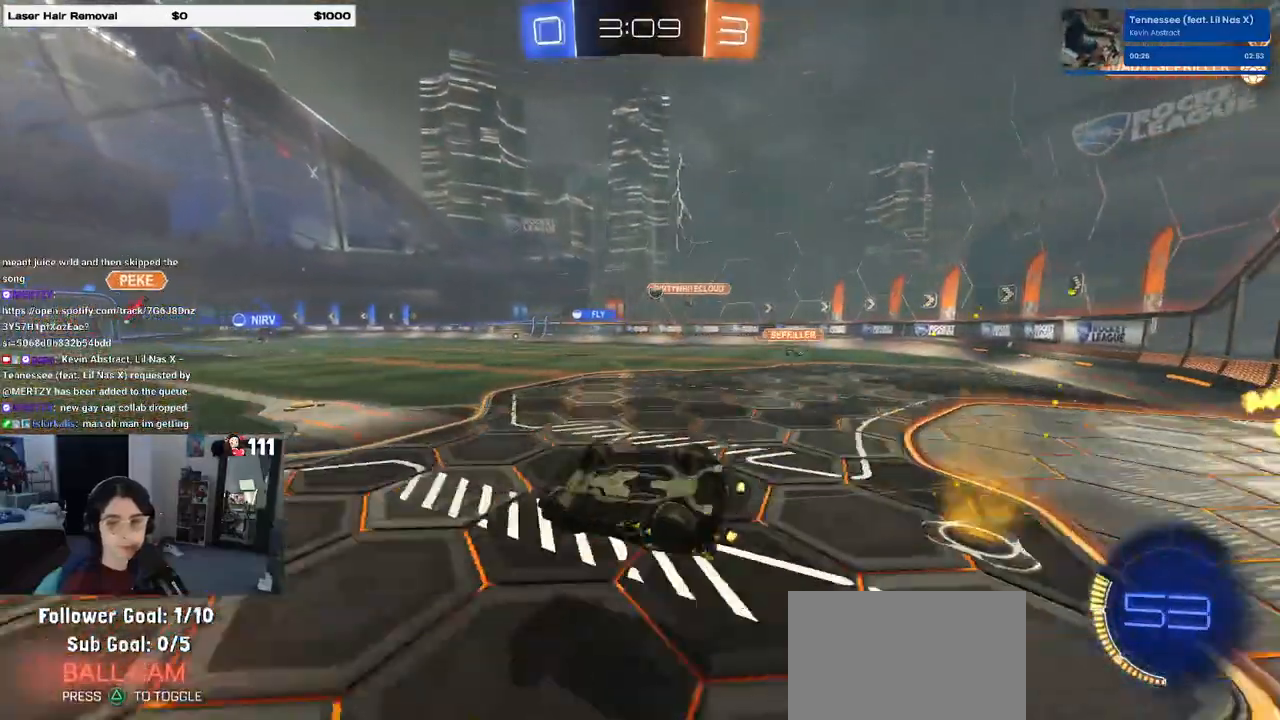
{"dt_ms": 500, "buttons": ["R1", "R2"], "left_stick": "center", "right_stick": "center", "events": [[317, "SQUARE", "up"], [350, "left_stick", "center"], [450, "R1", "down"]]}
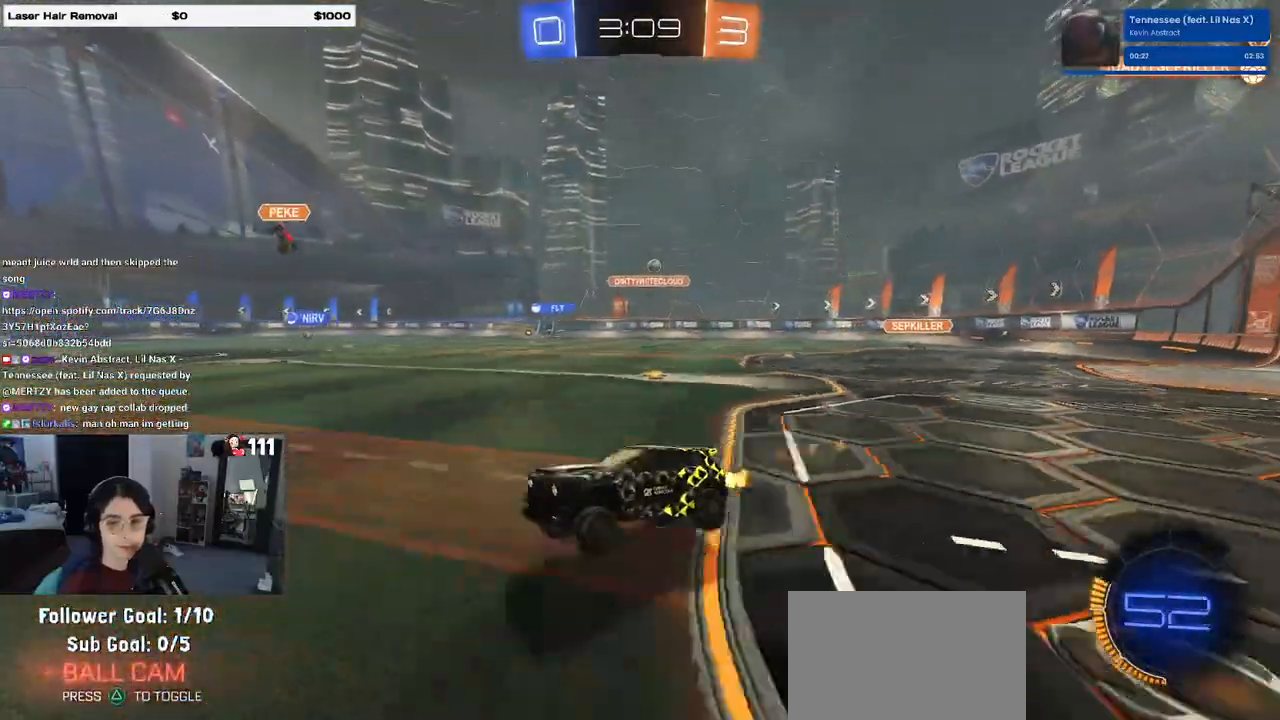
{"dt_ms": 500, "buttons": ["R2"], "left_stick": "center", "right_stick": "center", "events": [[283, "R1", "up"]]}
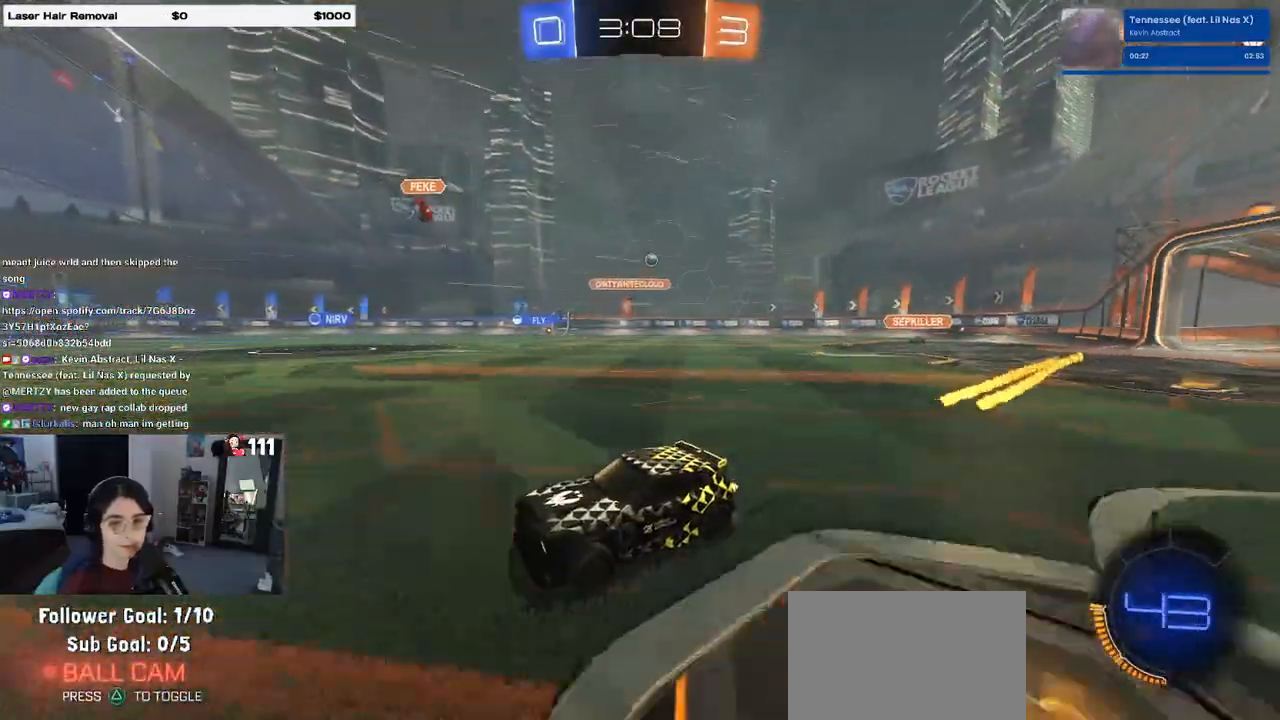
{"dt_ms": 500, "buttons": ["R2"], "left_stick": "center", "right_stick": "center", "events": []}
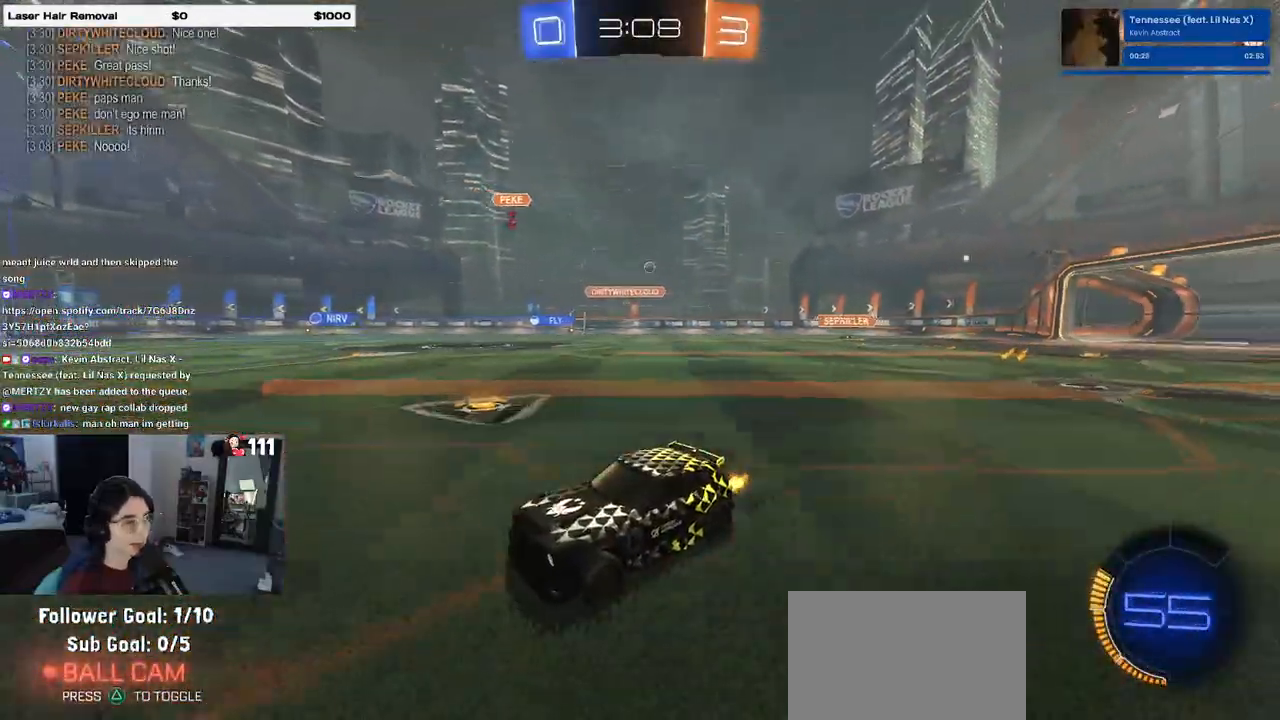
{"dt_ms": 500, "buttons": ["R2"], "left_stick": "right", "right_stick": "center", "events": [[483, "left_stick", "right"]]}
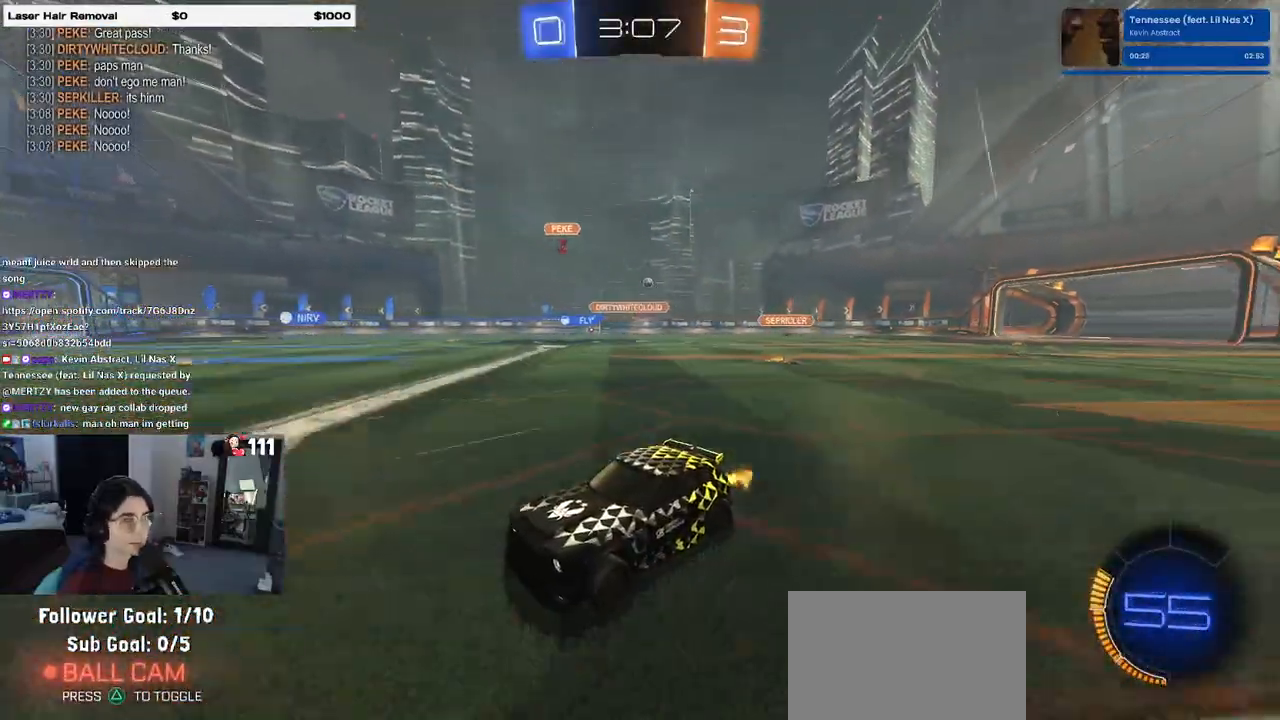
{"dt_ms": 500, "buttons": ["R1", "R2"], "left_stick": "center", "right_stick": "center", "events": [[283, "left_stick", "center"], [383, "R1", "down"]]}
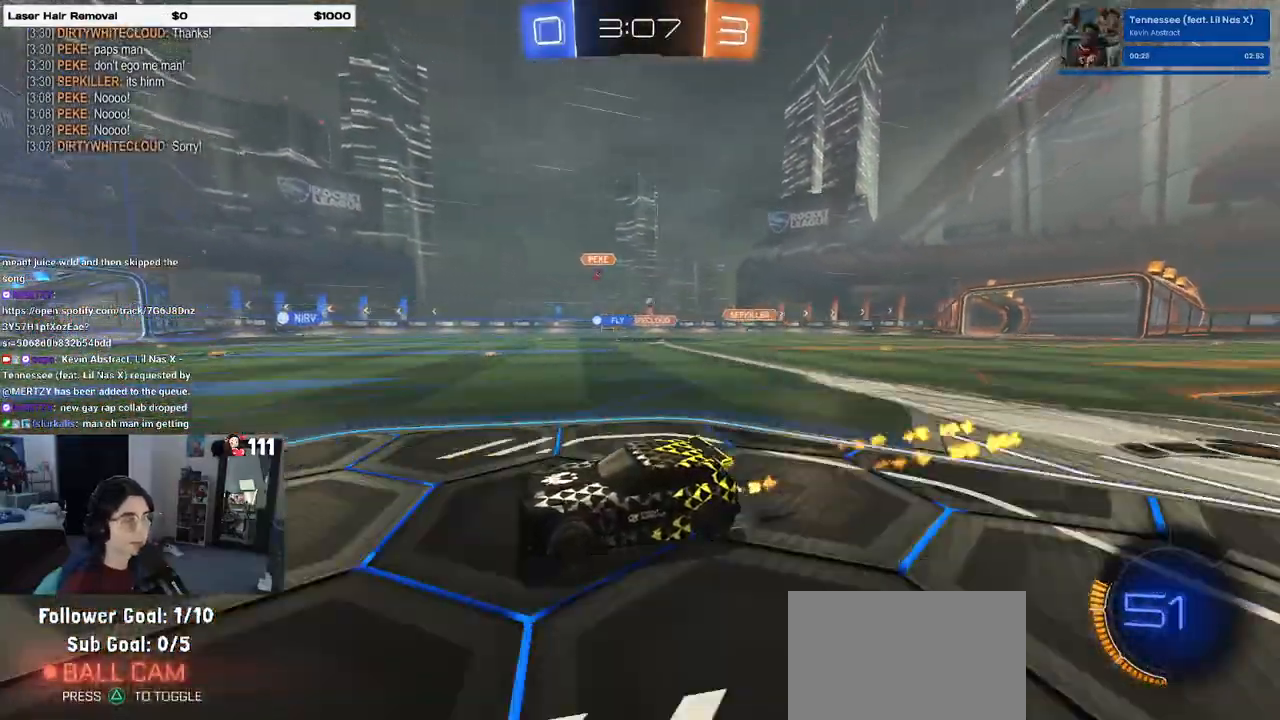
{"dt_ms": 500, "buttons": ["R2"], "left_stick": "right", "right_stick": "center", "events": [[117, "R1", "up"], [450, "left_stick", "right"]]}
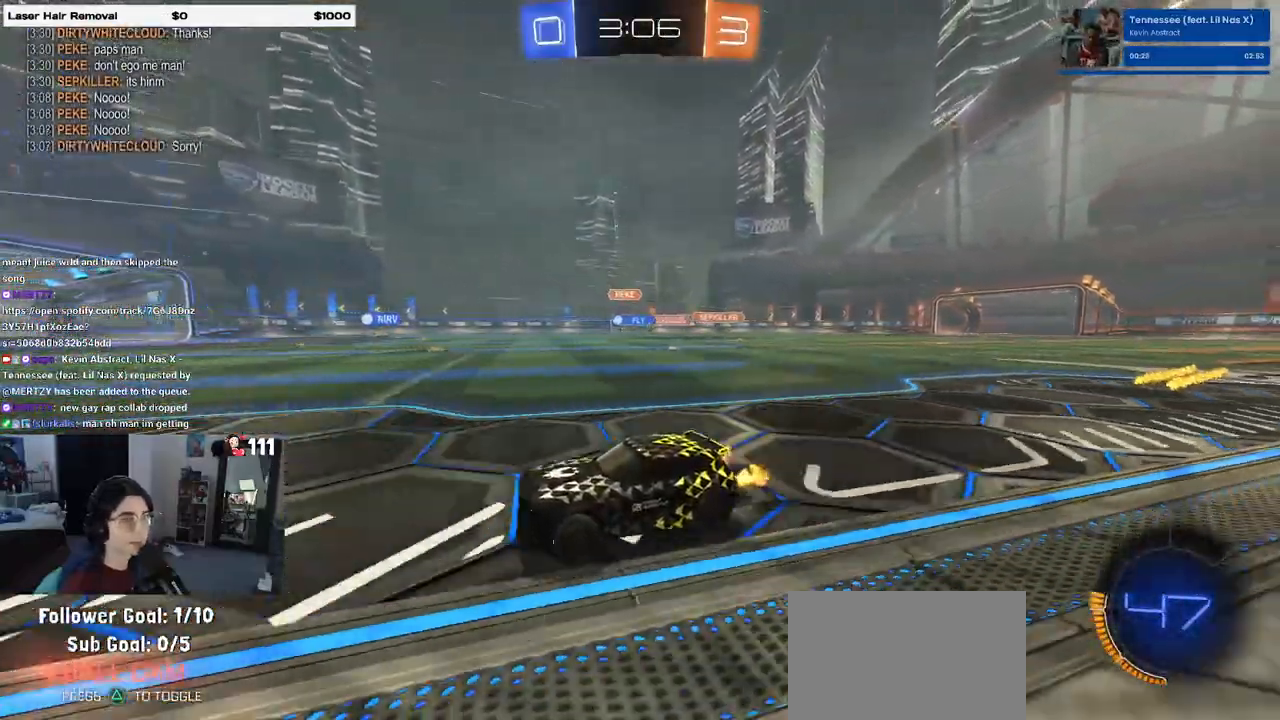
{"dt_ms": 500, "buttons": ["R2"], "left_stick": "center", "right_stick": "center", "events": [[300, "left_stick", "center"]]}